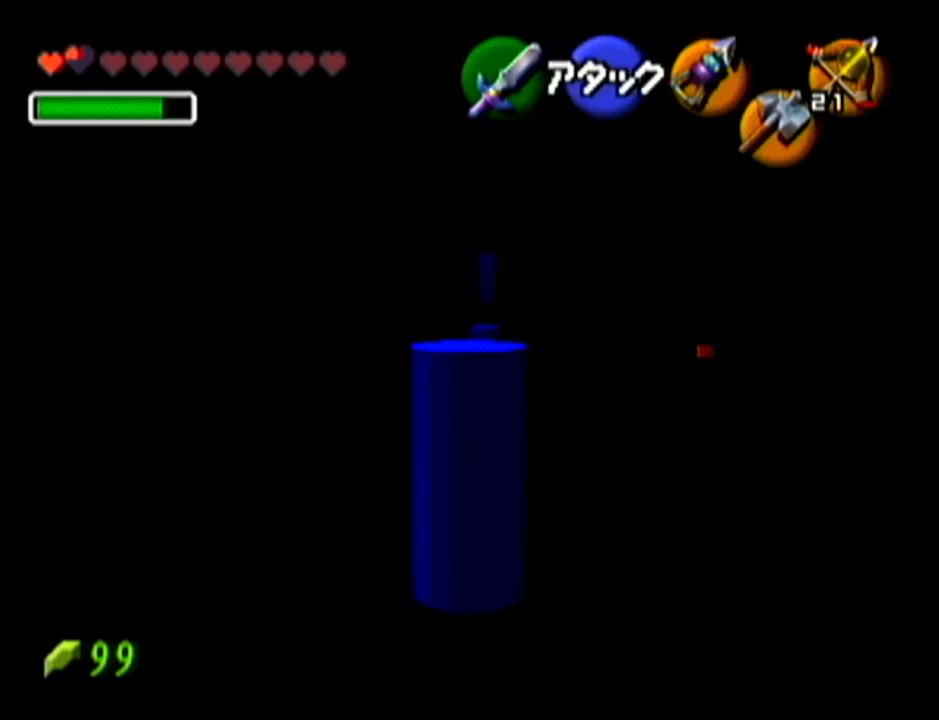
Gameplay with a controller (Nintendo layout); each line is a JSON object with the inputs held at the frame after it. "events" lists button and stick changes between this image and that frame as [ms after this image, input, new state], when the widget could be followed in between. Not read: L3 R3.
{"buttons": ["Z"], "left_stick": "center", "events": [[217, "left_stick", "center"], [300, "DPAD_UP", "down"], [333, "DPAD_UP", "up"]]}
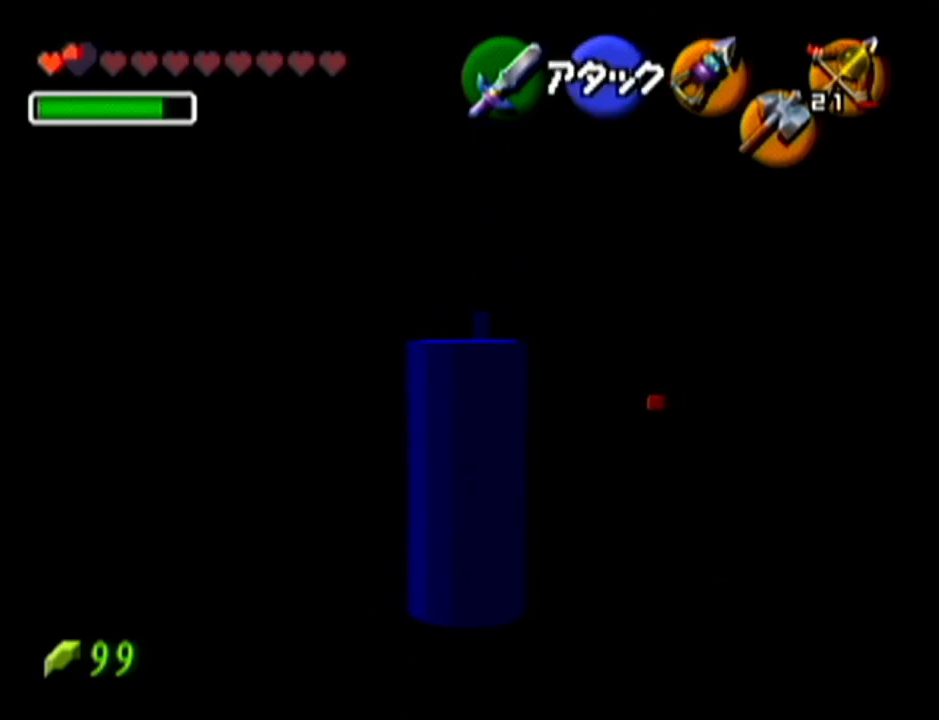
{"buttons": ["Z"], "left_stick": "center", "events": []}
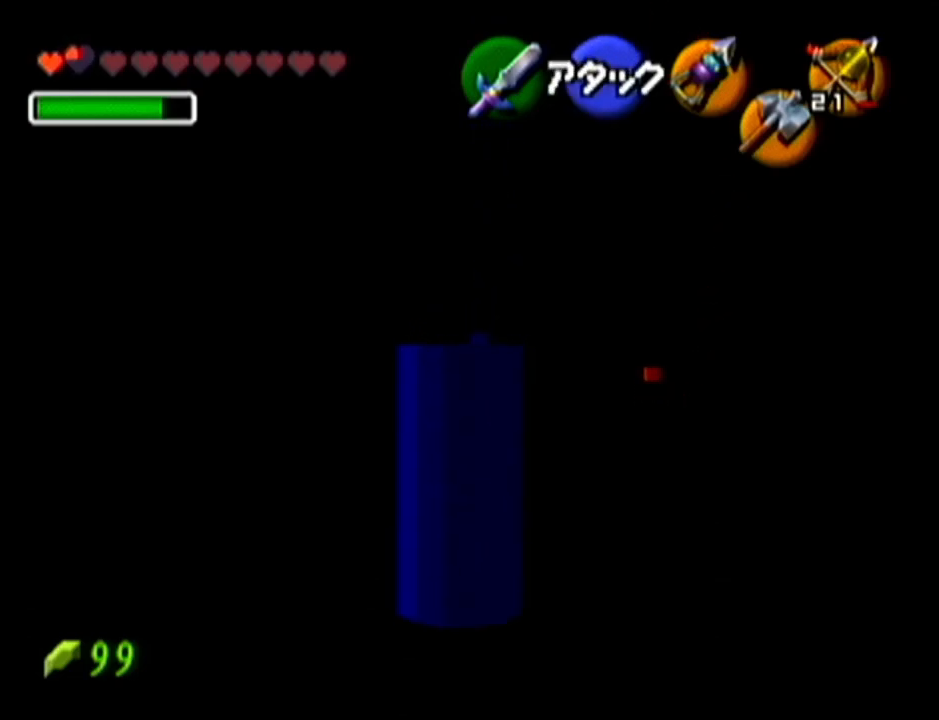
{"buttons": ["Z"], "left_stick": "center", "events": []}
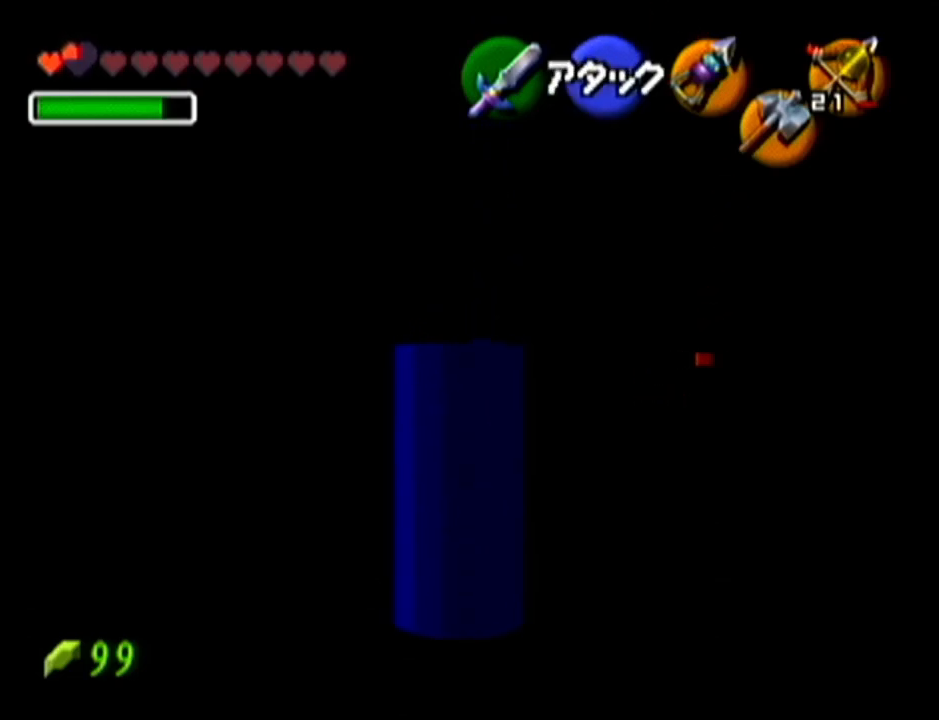
{"buttons": ["Z"], "left_stick": "center", "events": []}
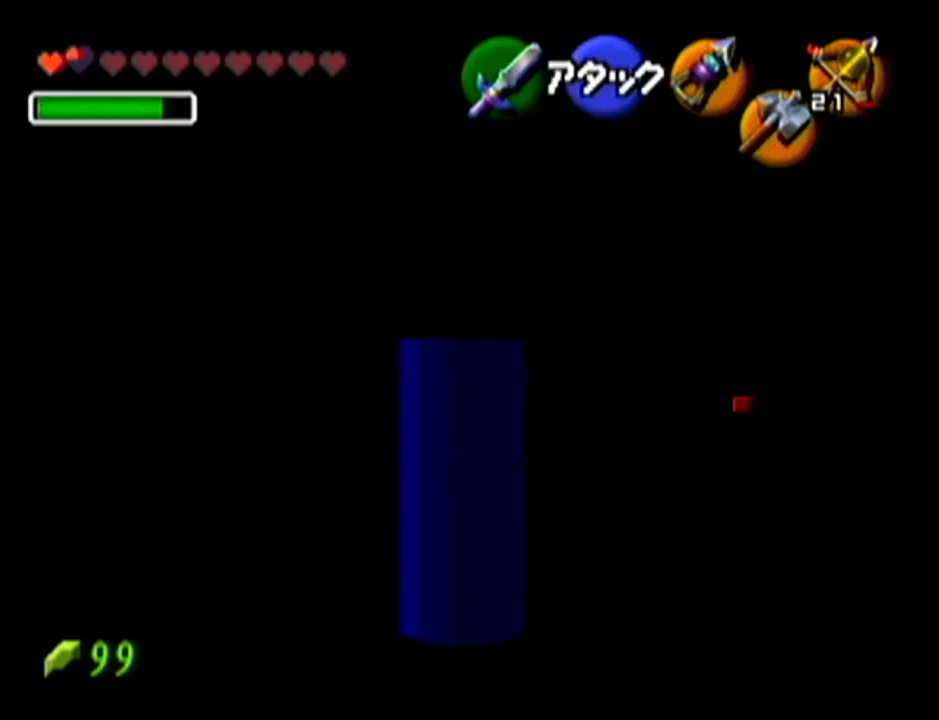
{"buttons": ["Z"], "left_stick": "center", "events": []}
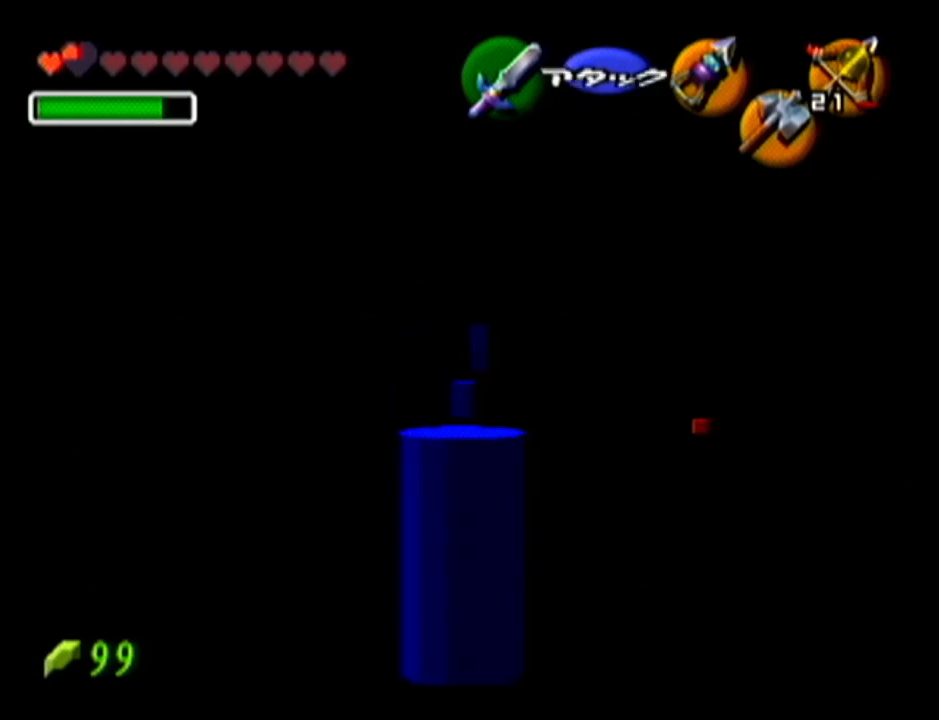
{"buttons": [], "left_stick": "up", "events": [[283, "Z", "up"], [283, "left_stick", "up"]]}
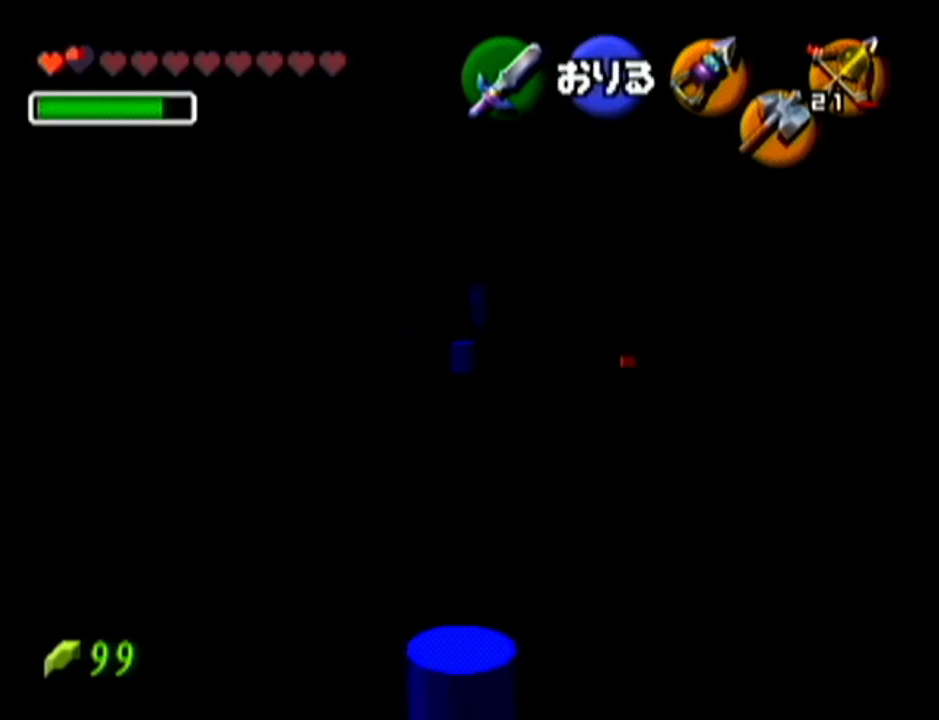
{"buttons": [], "left_stick": "center", "events": [[284, "left_stick", "center"]]}
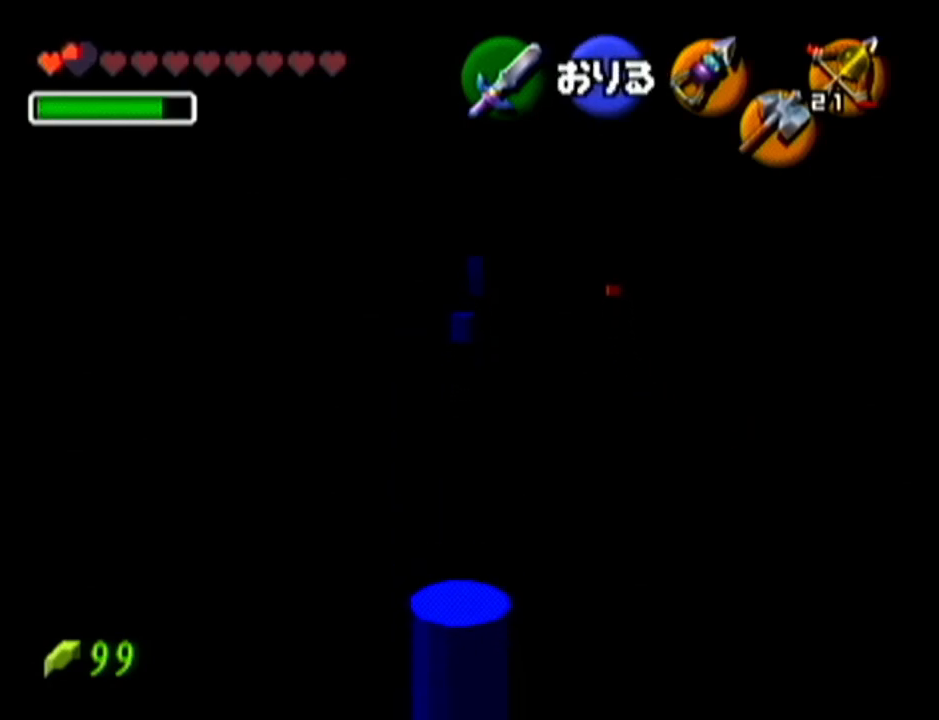
{"buttons": [], "left_stick": "center", "events": []}
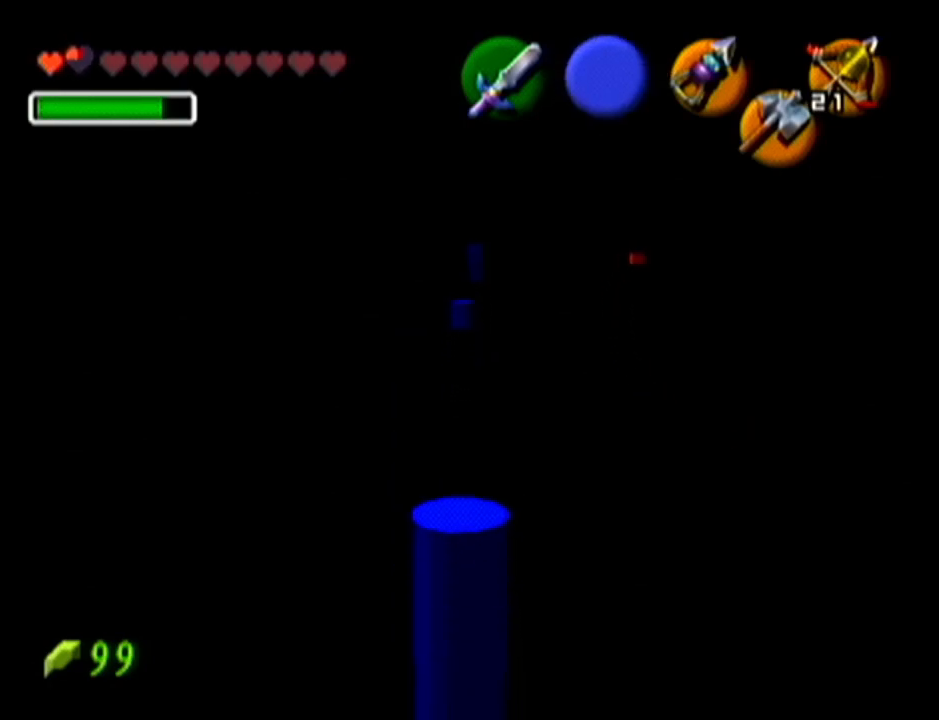
{"buttons": [], "left_stick": "center", "events": []}
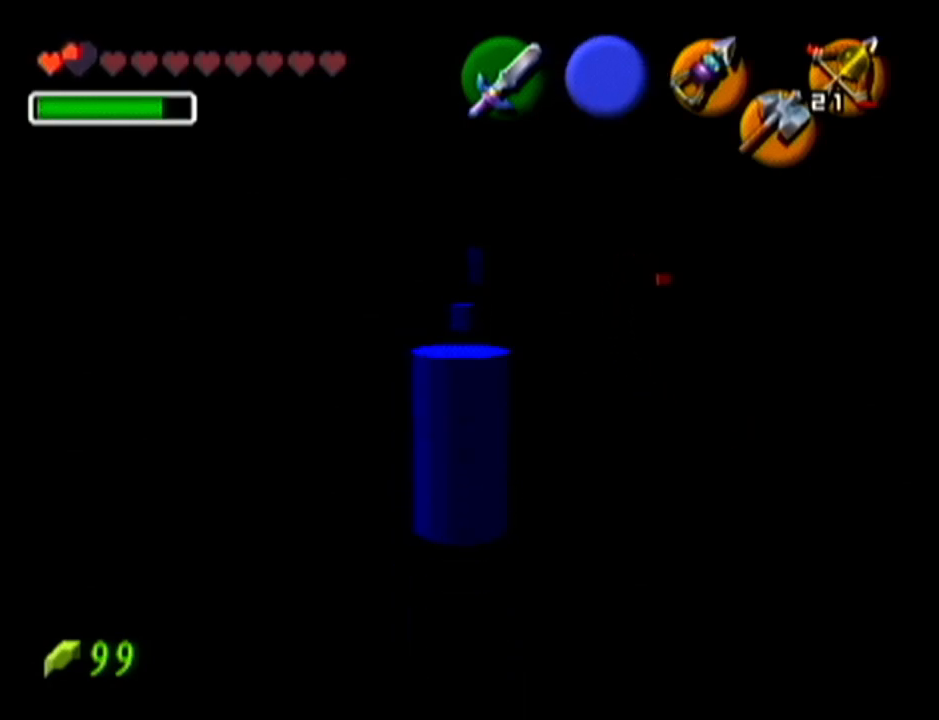
{"buttons": [], "left_stick": "center", "events": []}
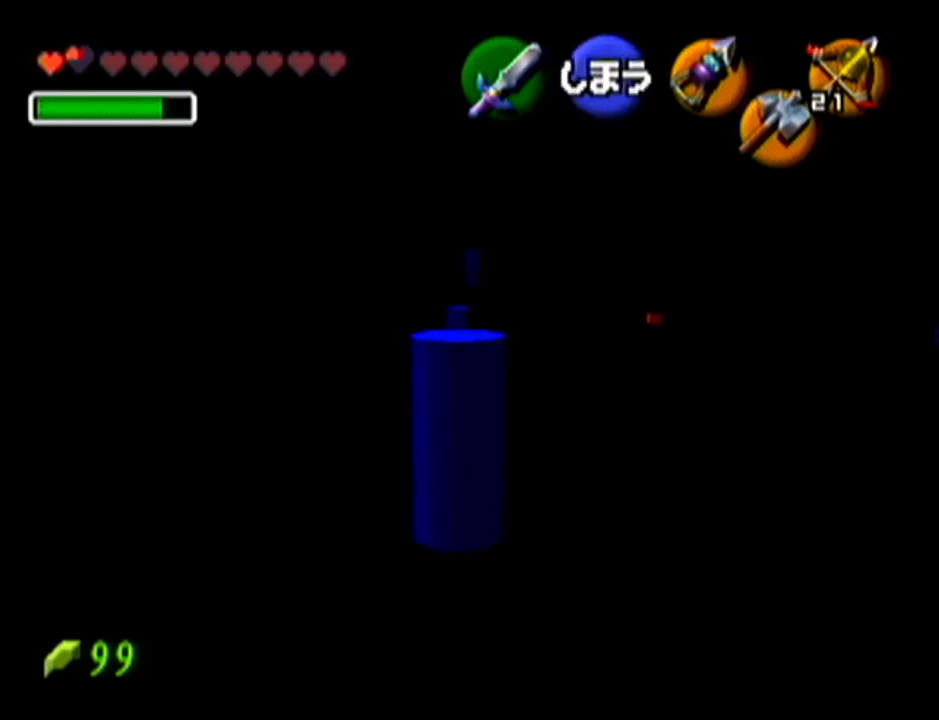
{"buttons": [], "left_stick": "center", "events": []}
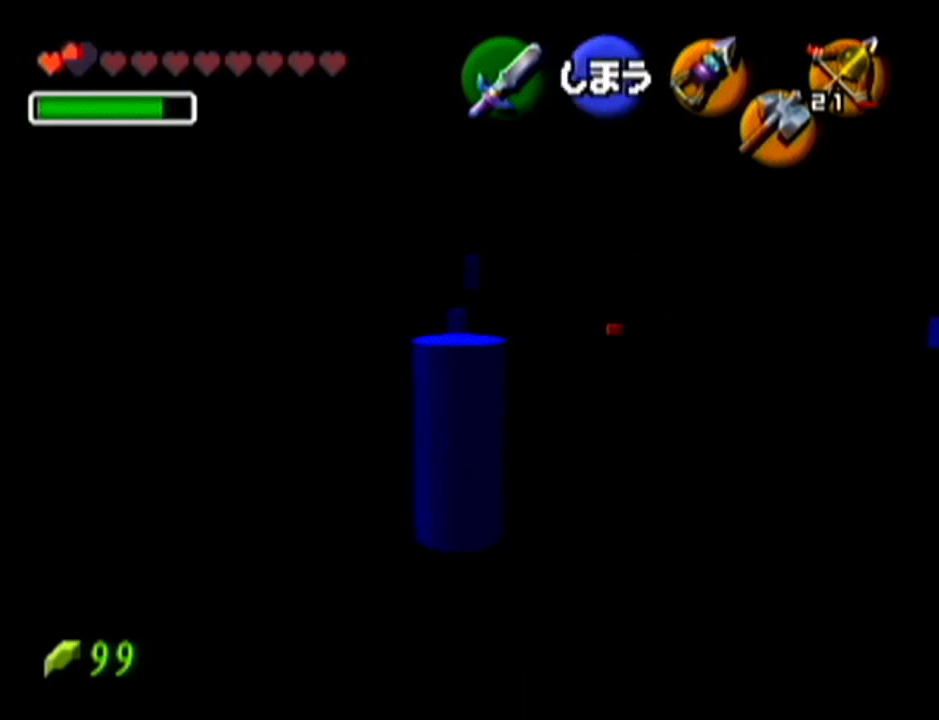
{"buttons": ["Z"], "left_stick": "center", "events": [[33, "Z", "down"]]}
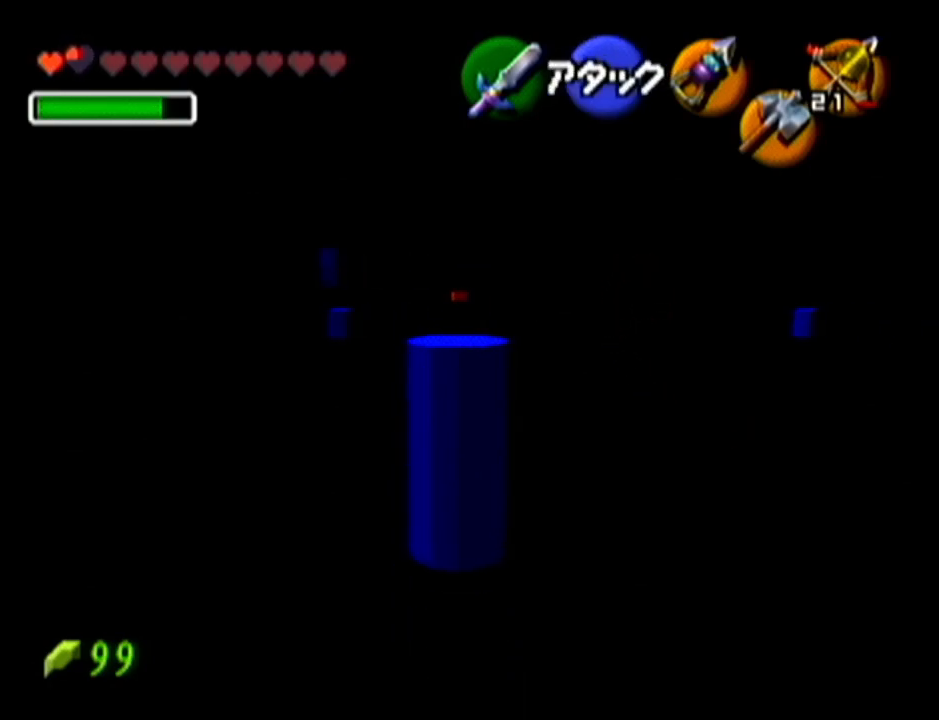
{"buttons": ["Z"], "left_stick": "center", "events": []}
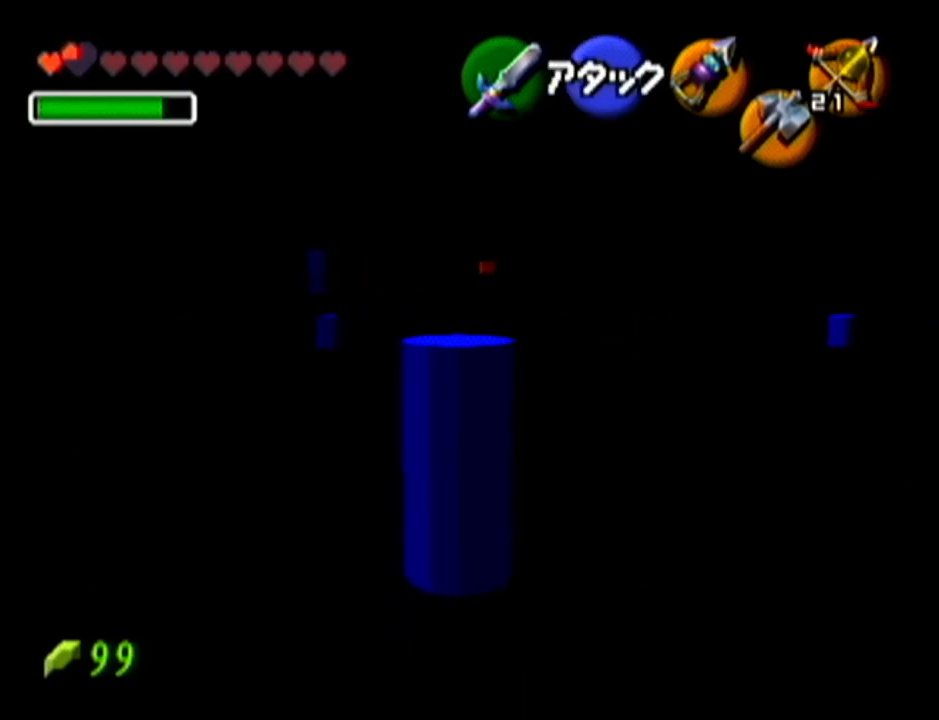
{"buttons": [], "left_stick": "center", "events": [[350, "Z", "up"]]}
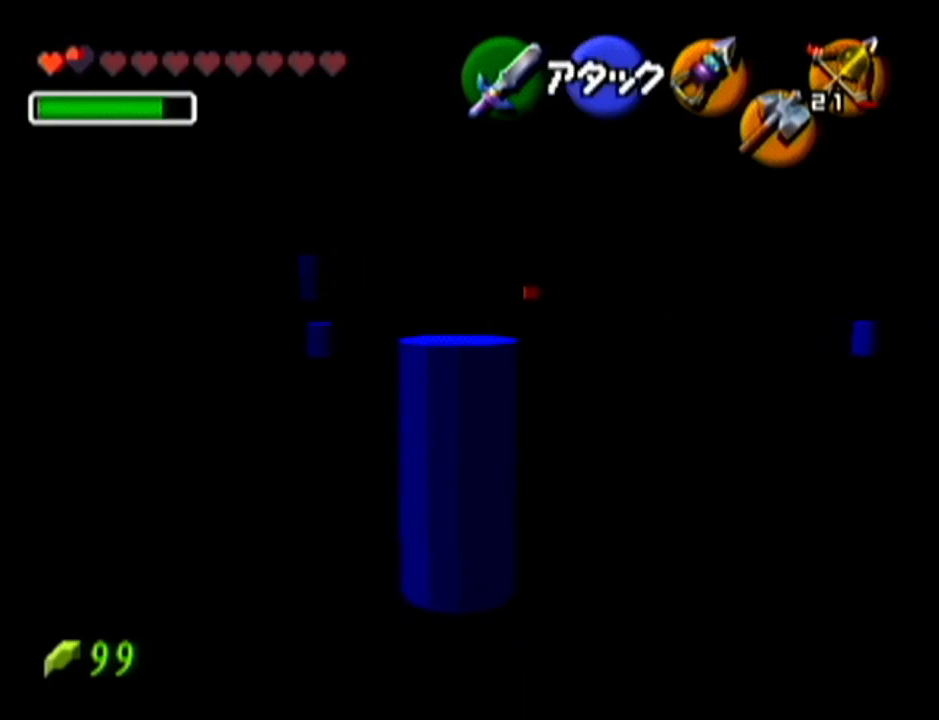
{"buttons": ["Z"], "left_stick": "center", "events": [[150, "Z", "down"]]}
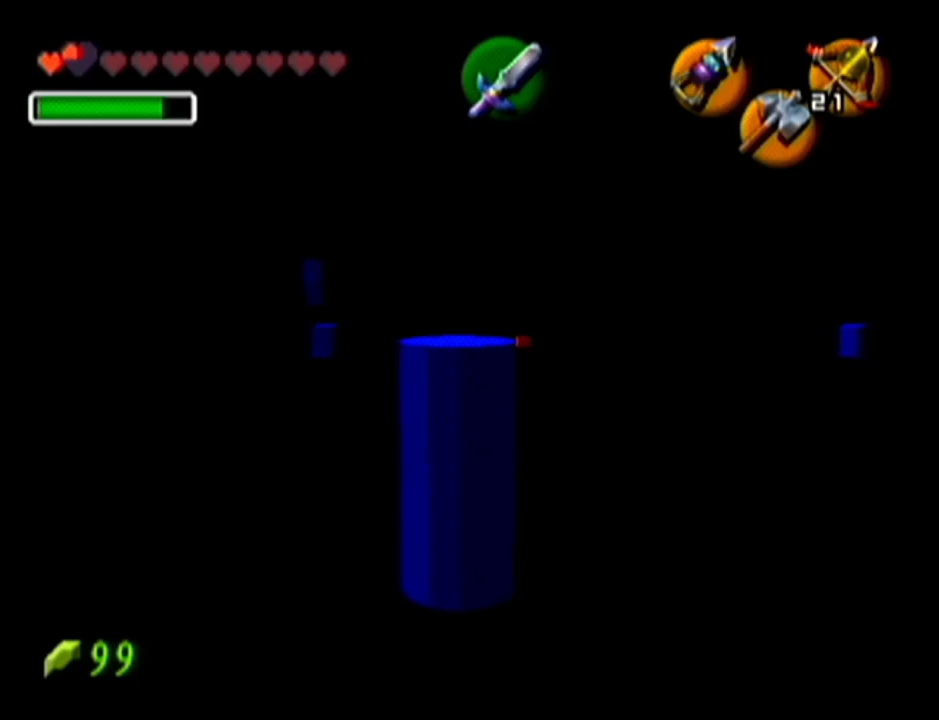
{"buttons": ["Z"], "left_stick": "up", "events": [[66, "left_stick", "up"]]}
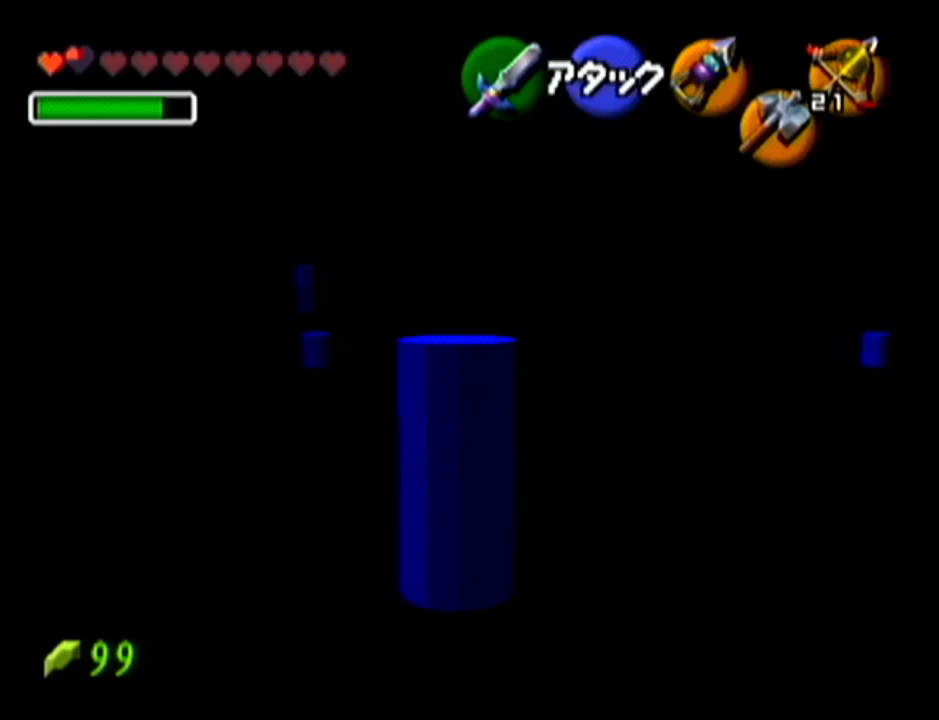
{"buttons": ["Z"], "left_stick": "up", "events": []}
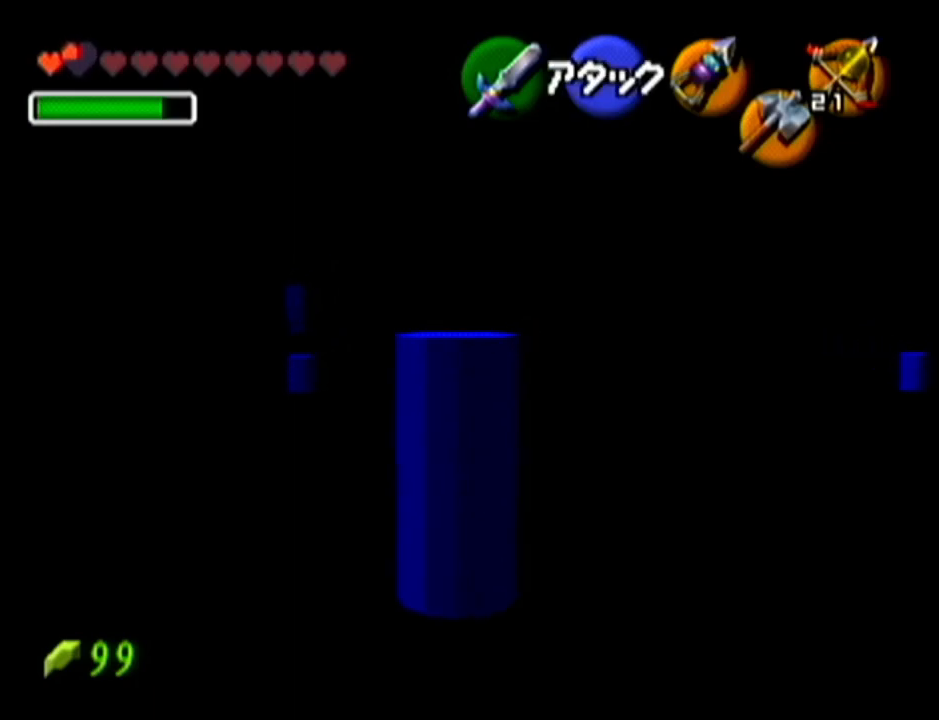
{"buttons": ["Z"], "left_stick": "center", "events": [[417, "left_stick", "center"]]}
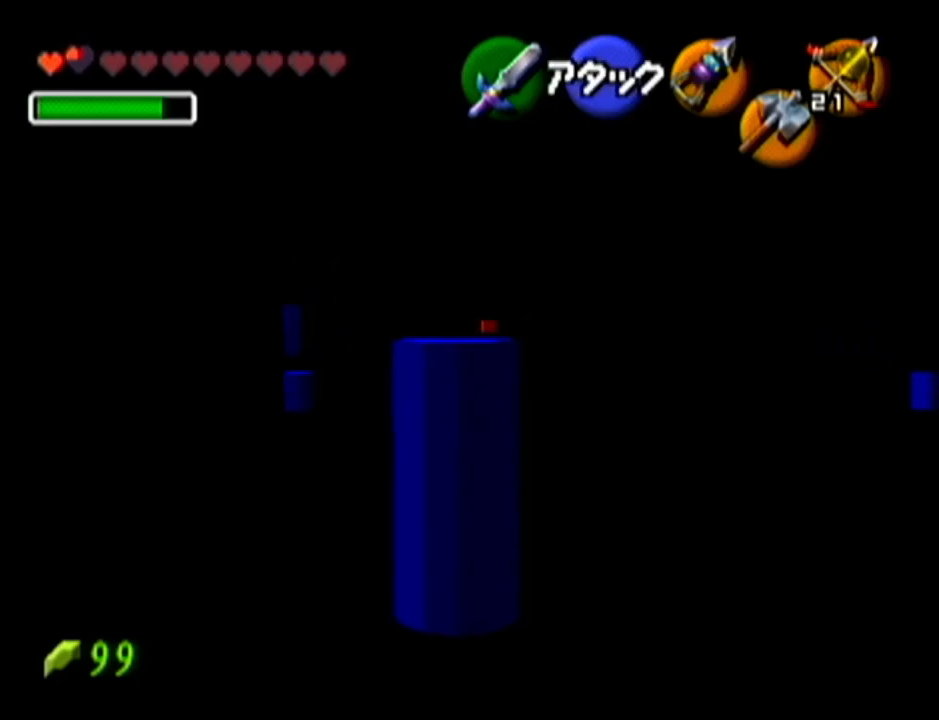
{"buttons": ["Z"], "left_stick": "up", "events": [[434, "left_stick", "up"]]}
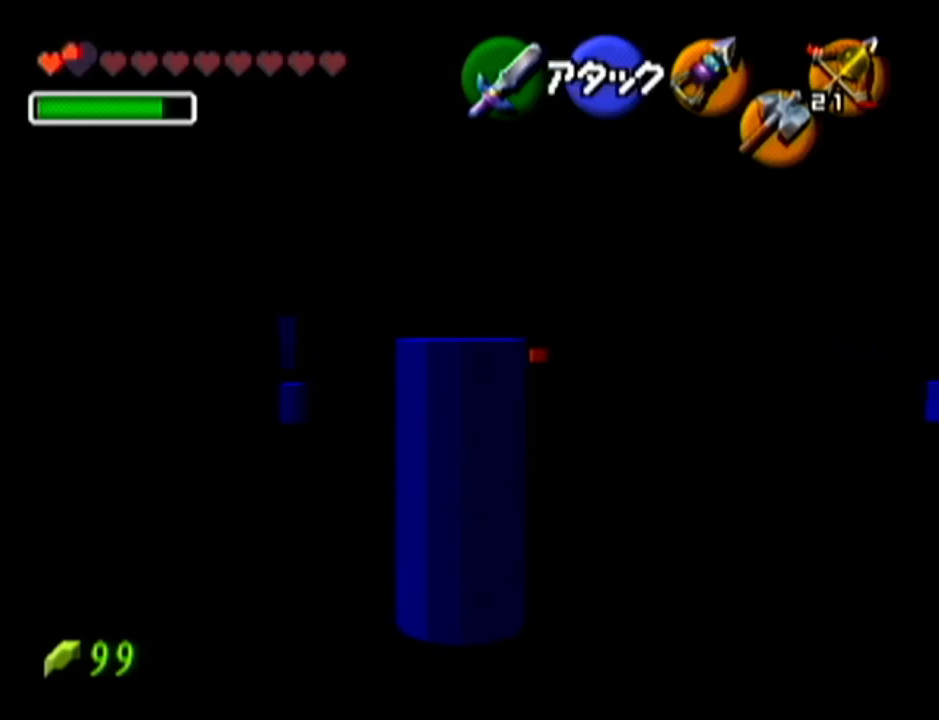
{"buttons": ["Z"], "left_stick": "up", "events": []}
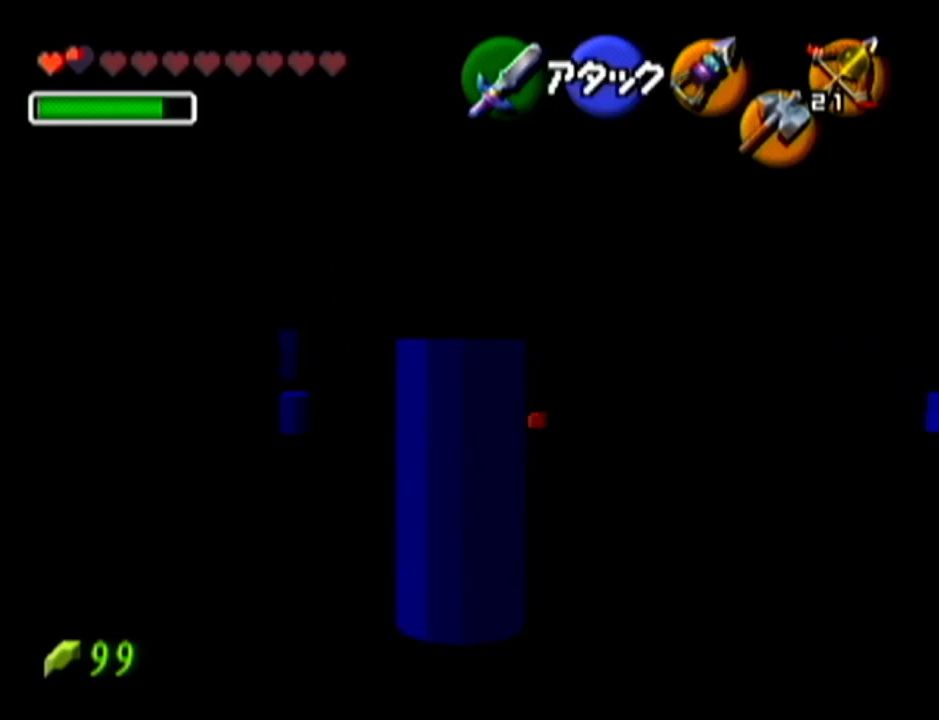
{"buttons": ["Z"], "left_stick": "up", "events": [[317, "left_stick", "center"], [501, "left_stick", "up"]]}
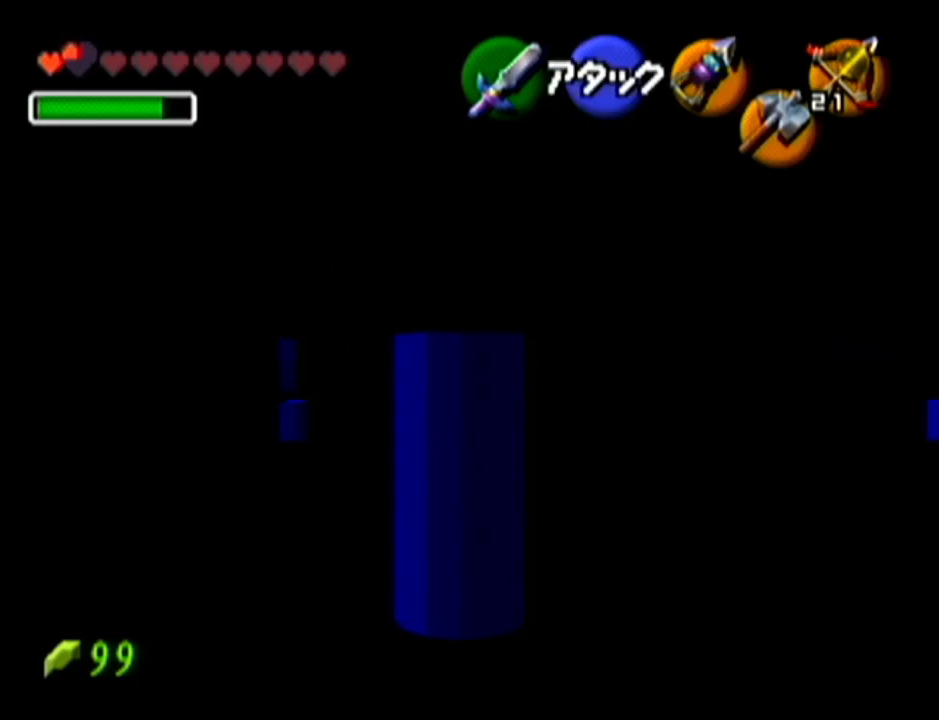
{"buttons": ["Z"], "left_stick": "up", "events": []}
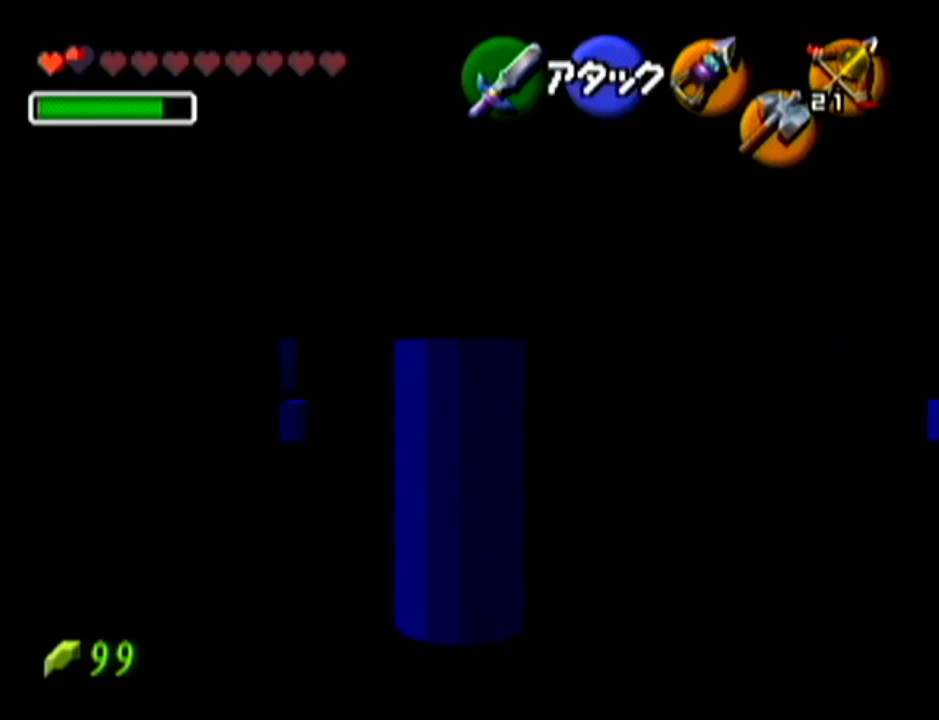
{"buttons": ["Z"], "left_stick": "center", "events": [[284, "left_stick", "center"]]}
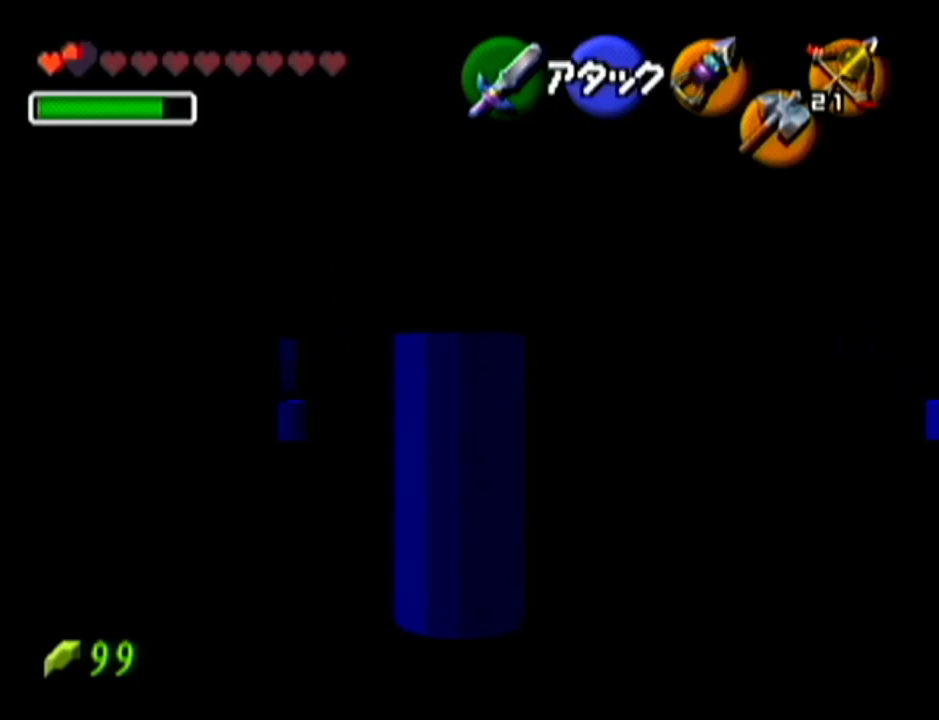
{"buttons": ["Z"], "left_stick": "left", "events": [[400, "left_stick", "left"]]}
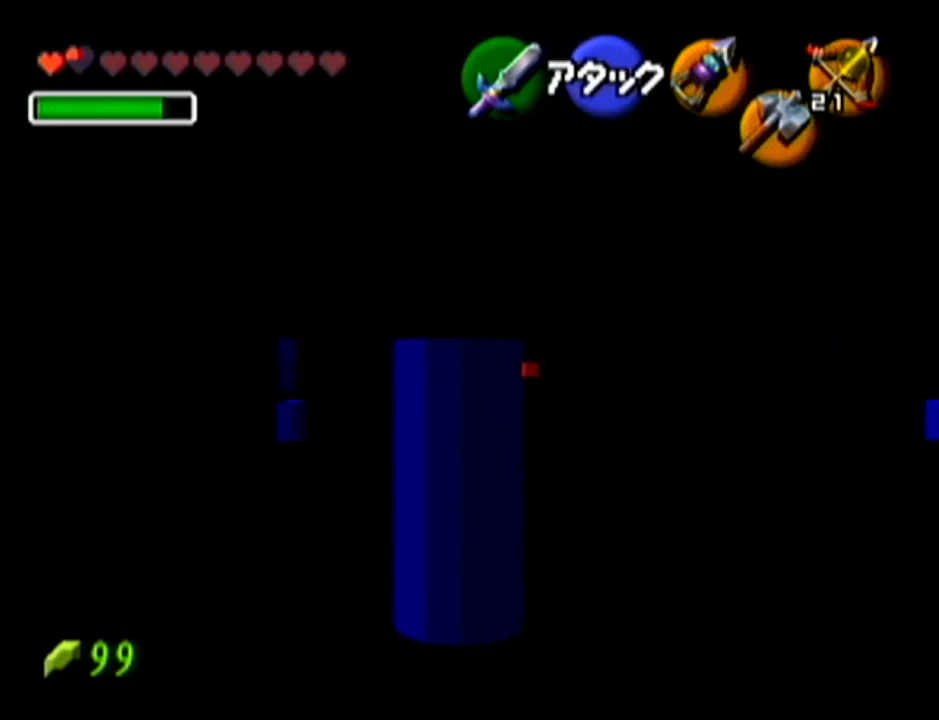
{"buttons": ["Z"], "left_stick": "left", "events": []}
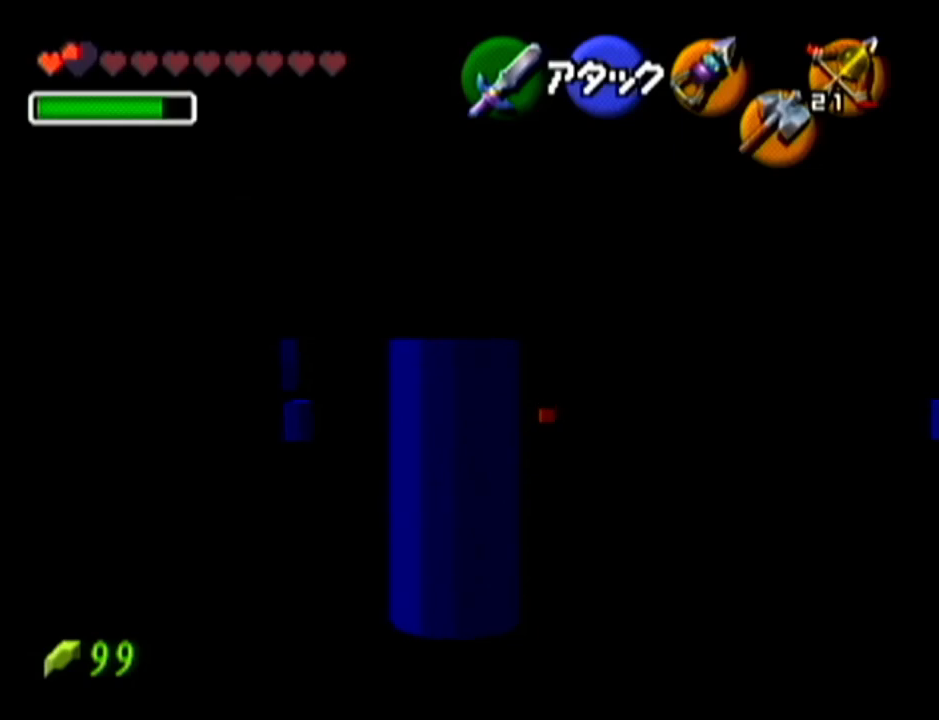
{"buttons": ["Z"], "left_stick": "up", "events": [[283, "left_stick", "up"]]}
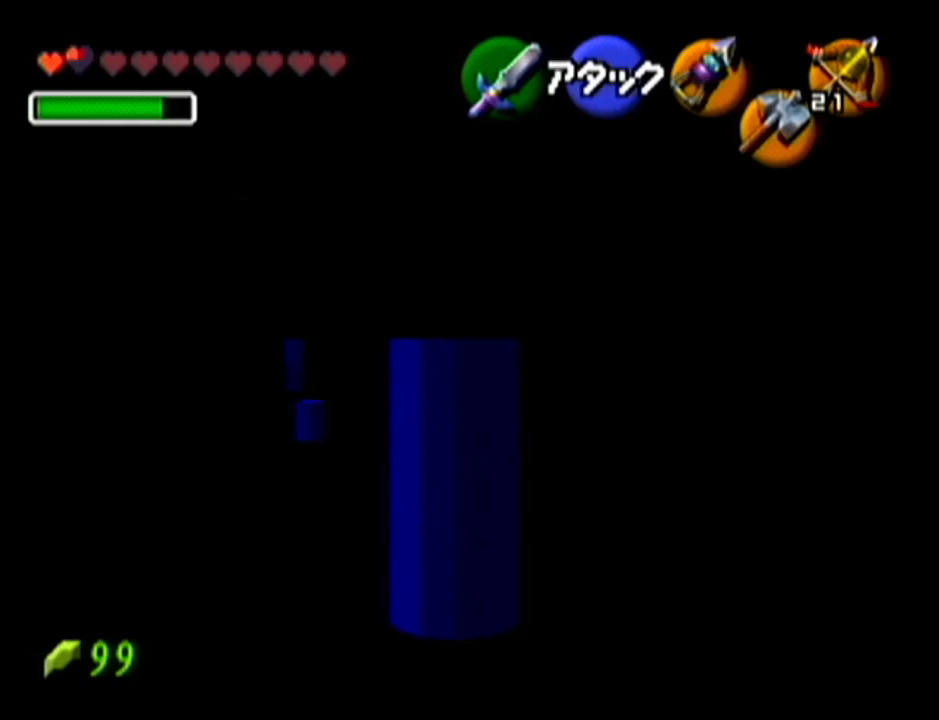
{"buttons": ["Z"], "left_stick": "center", "events": [[401, "left_stick", "center"]]}
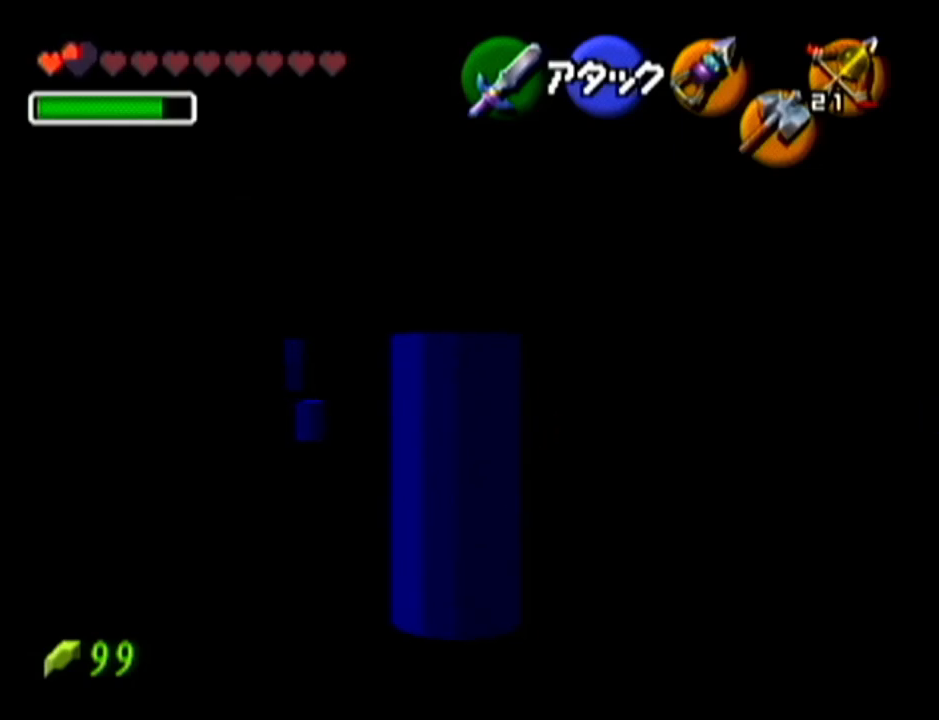
{"buttons": ["Z"], "left_stick": "center", "events": [[33, "left_stick", "left"], [500, "left_stick", "center"]]}
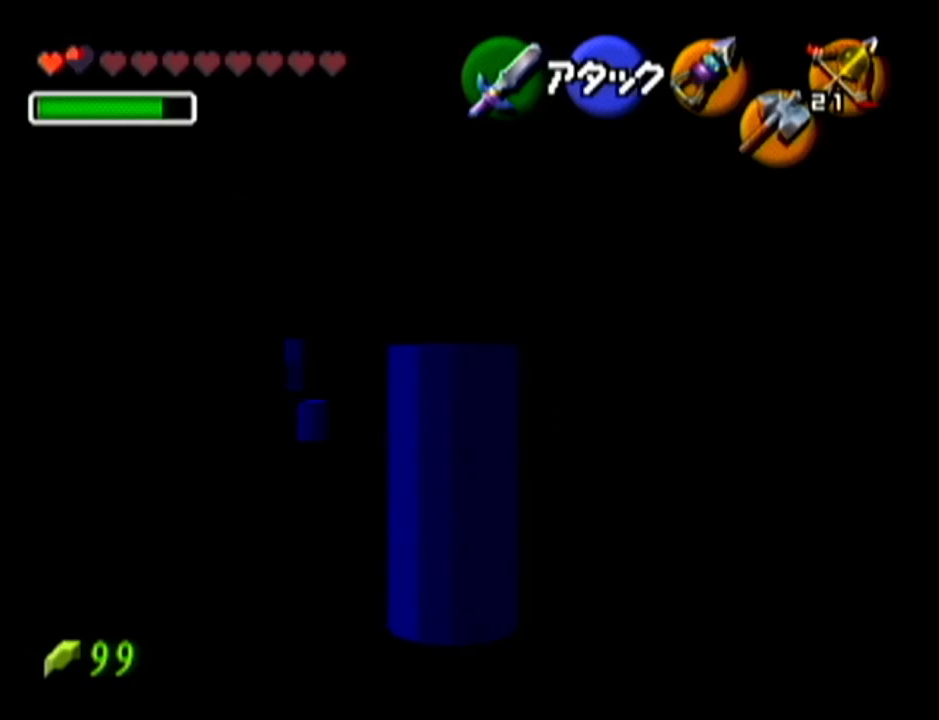
{"buttons": ["Z"], "left_stick": "up", "events": [[217, "left_stick", "up"]]}